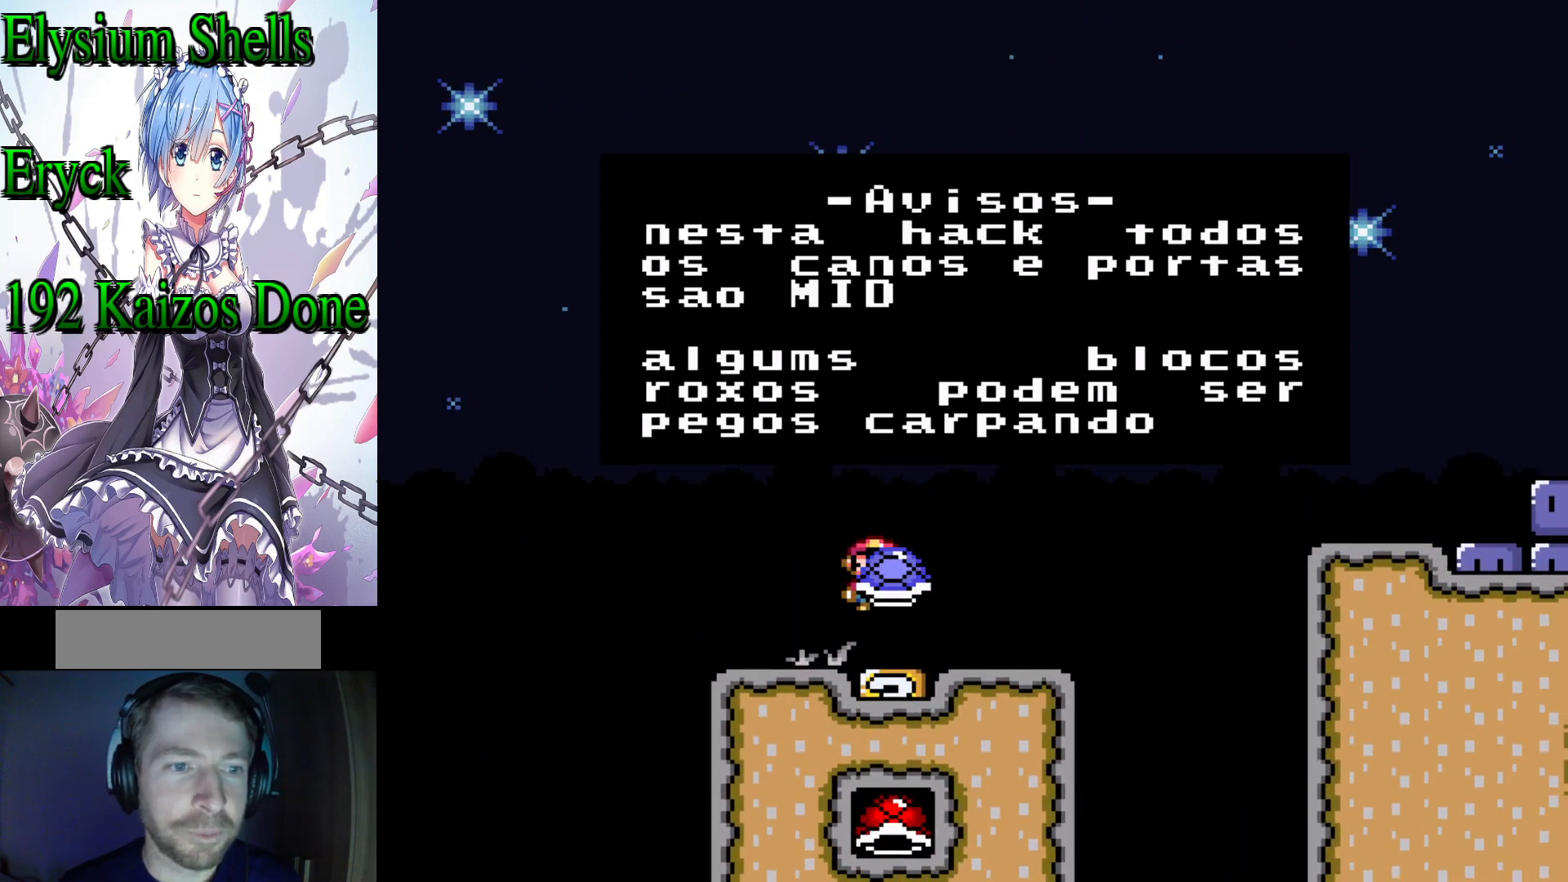
Gameplay with a controller (Nintendo layout); each line is a JSON object with the inputs held at the frame after it. "events" lists button and stick changes between this image and that frame as [ms after this image, input, new state], when the widget could be followed in between. Not read: L3 R3.
{"buttons": [], "events": []}
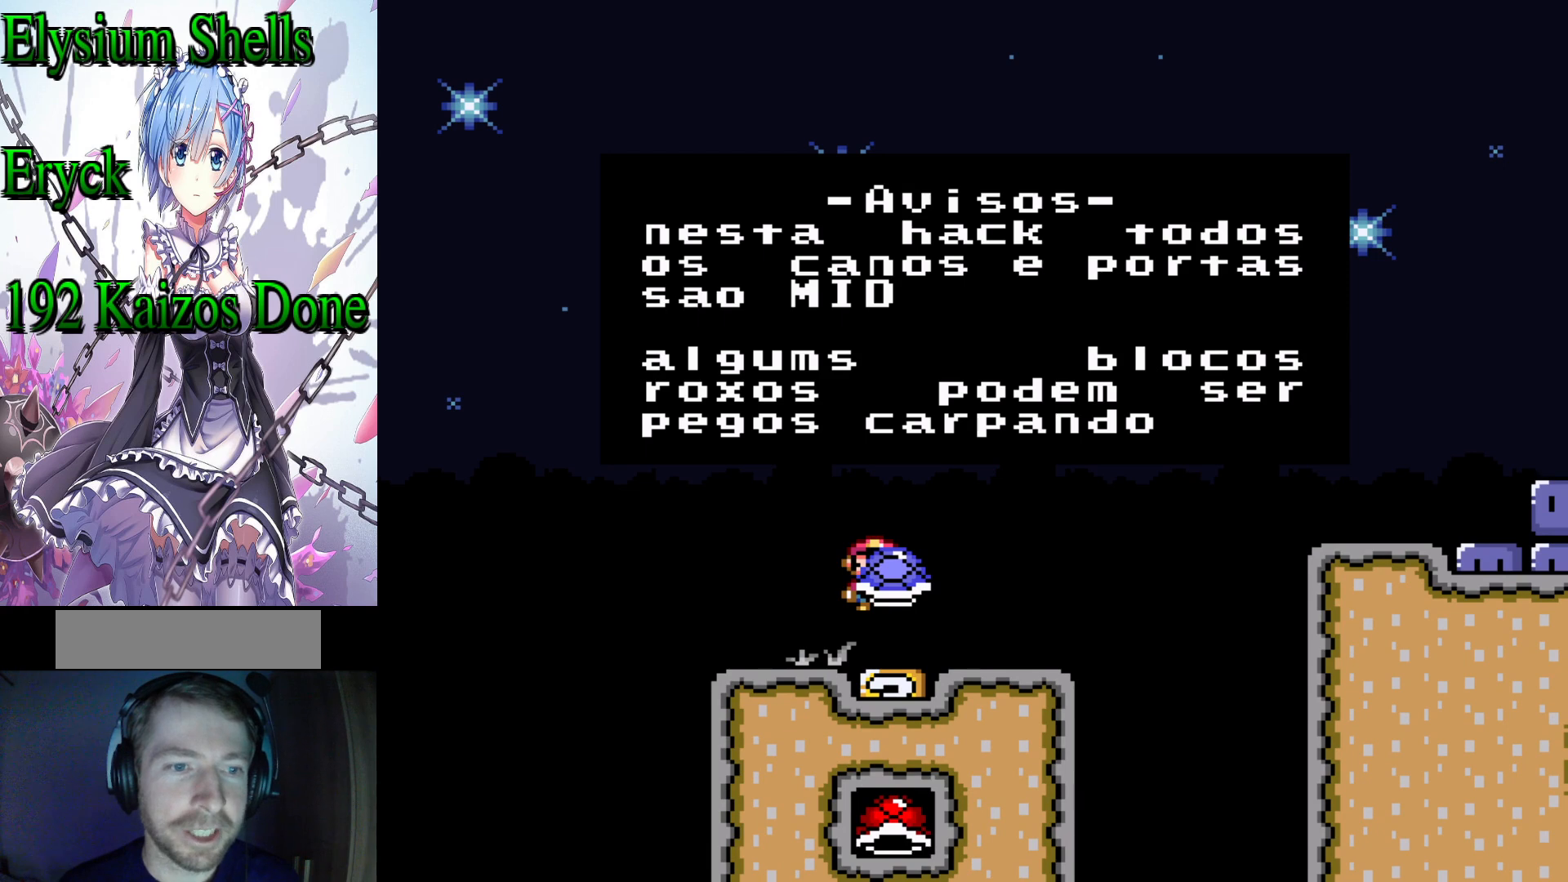
{"buttons": [], "events": []}
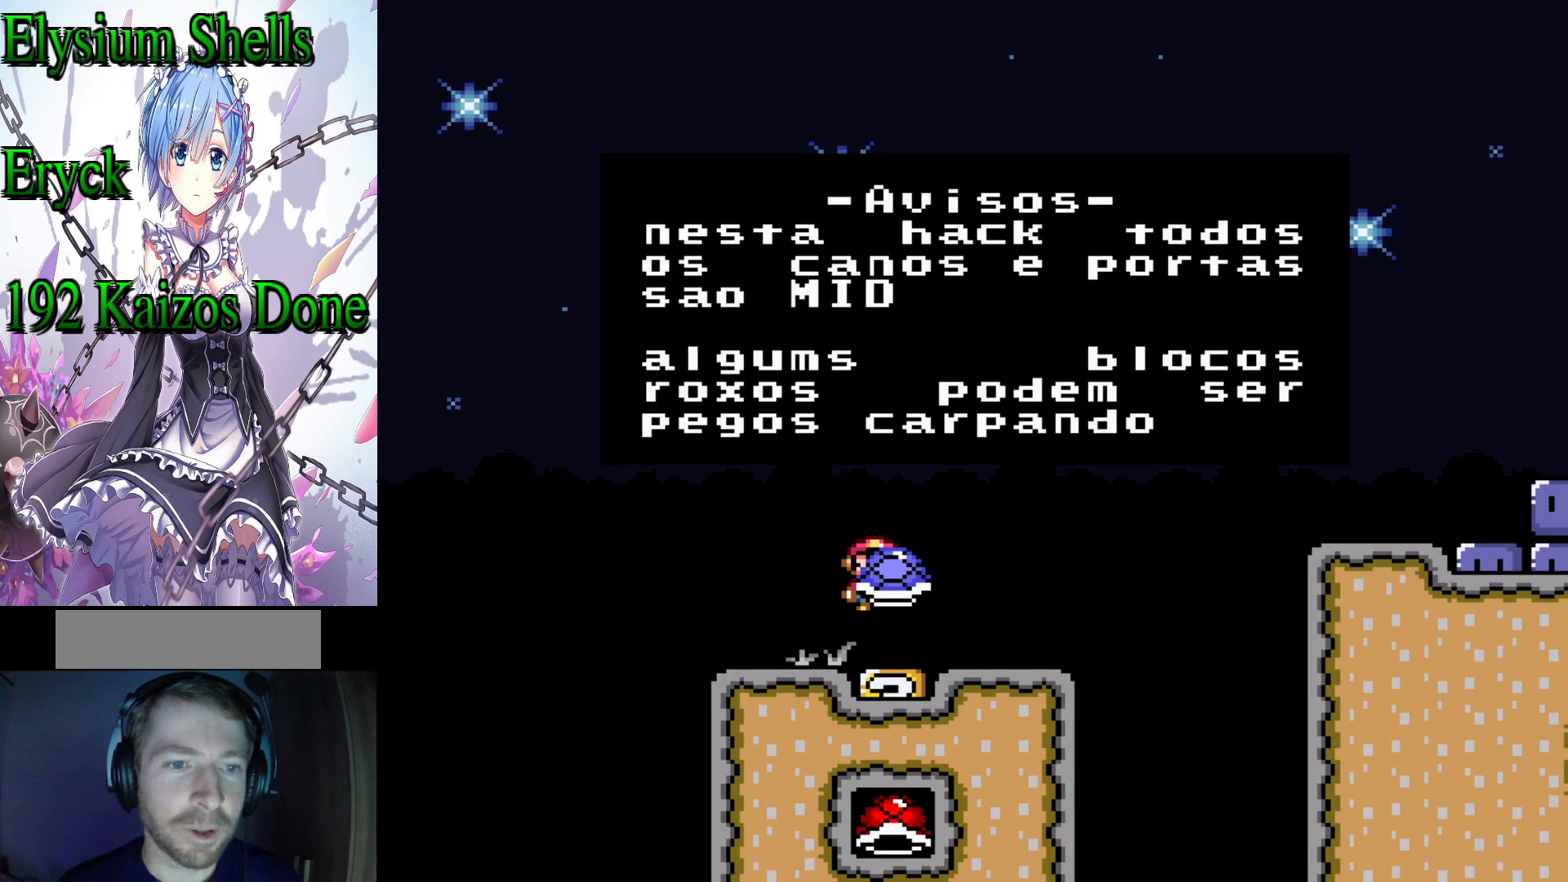
{"buttons": [], "events": []}
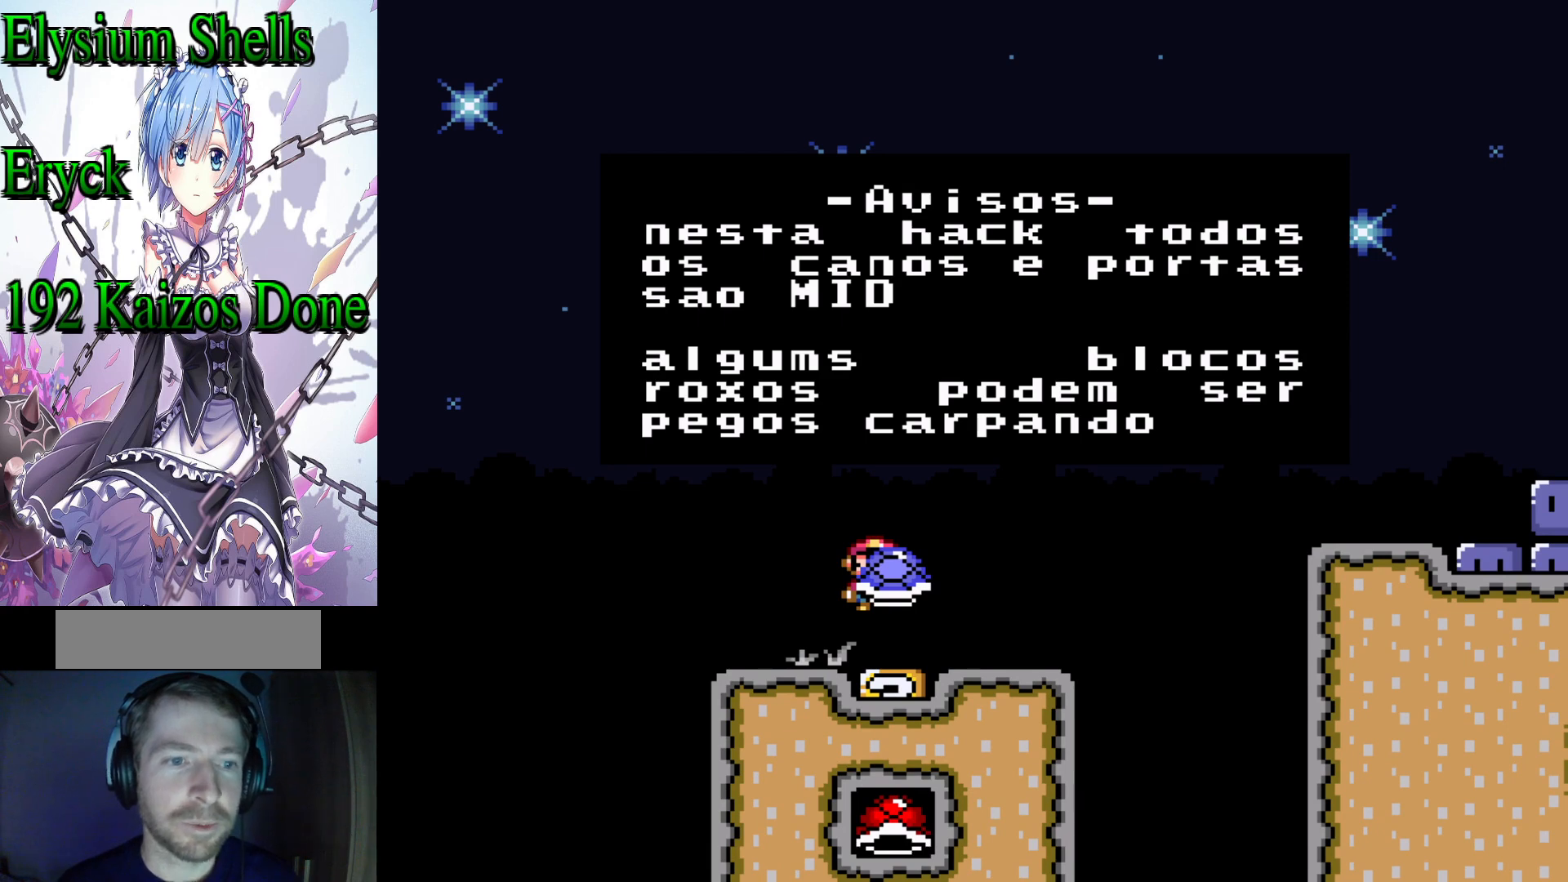
{"buttons": [], "events": []}
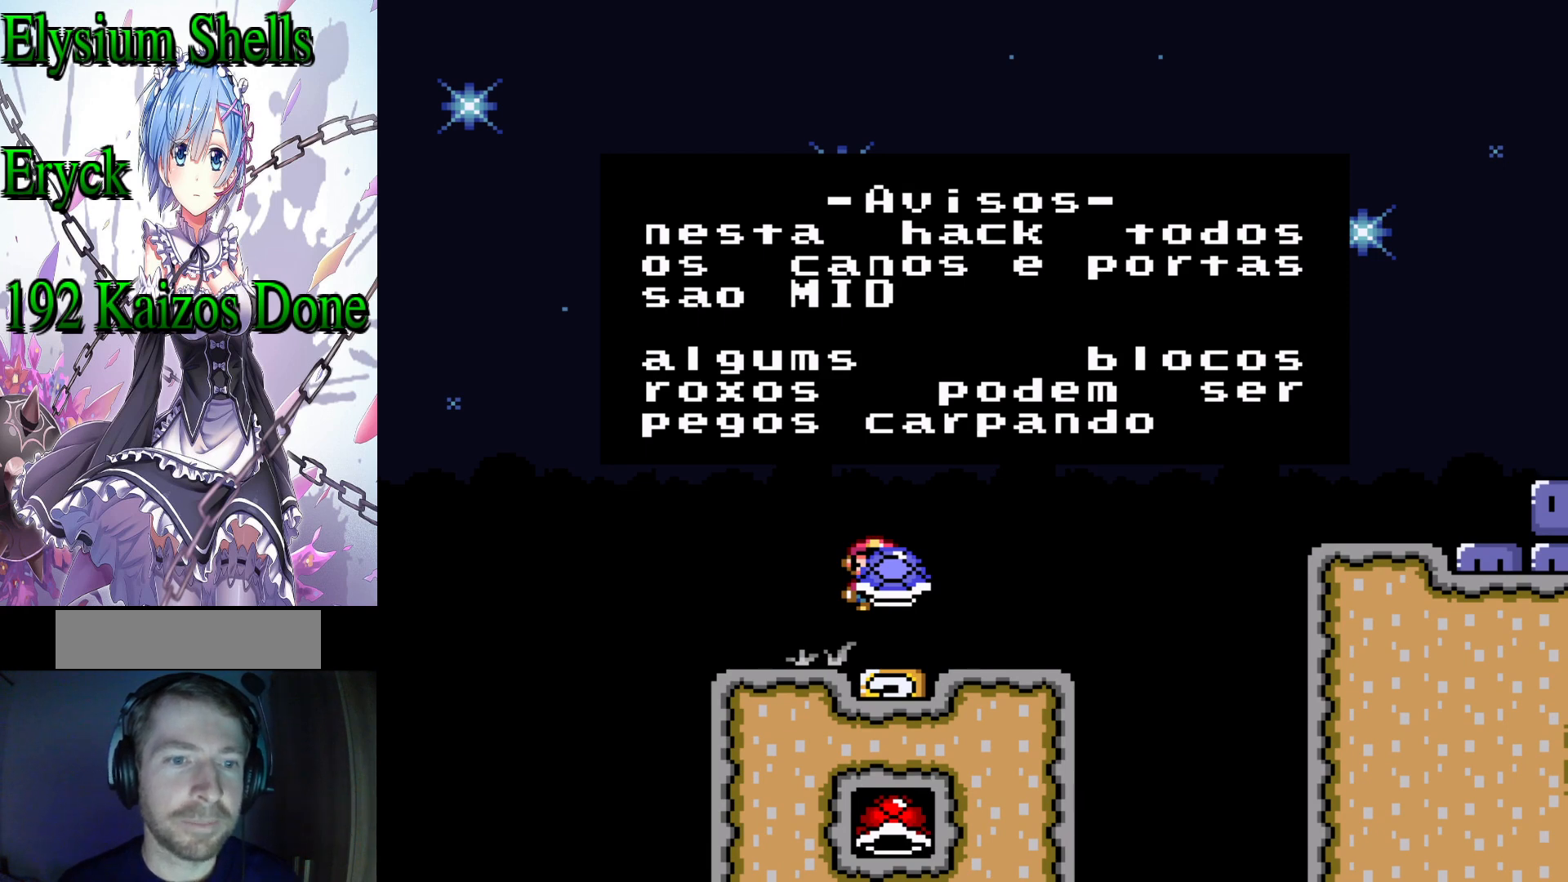
{"buttons": ["Y"], "events": [[67, "Y", "down"]]}
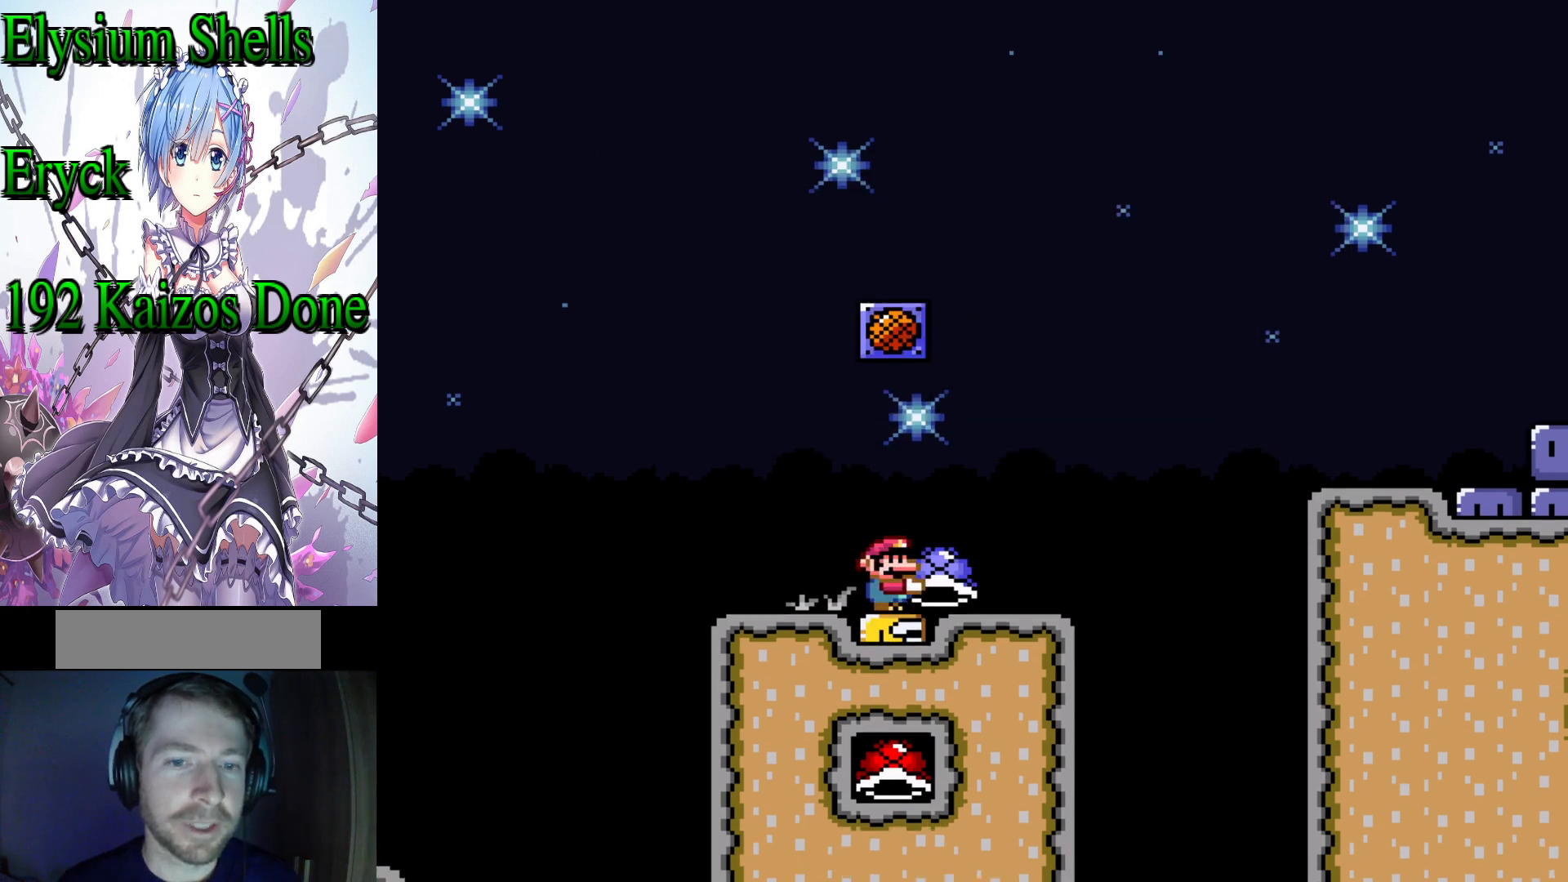
{"buttons": ["Y", "DPAD_RIGHT"], "events": [[333, "DPAD_RIGHT", "down"]]}
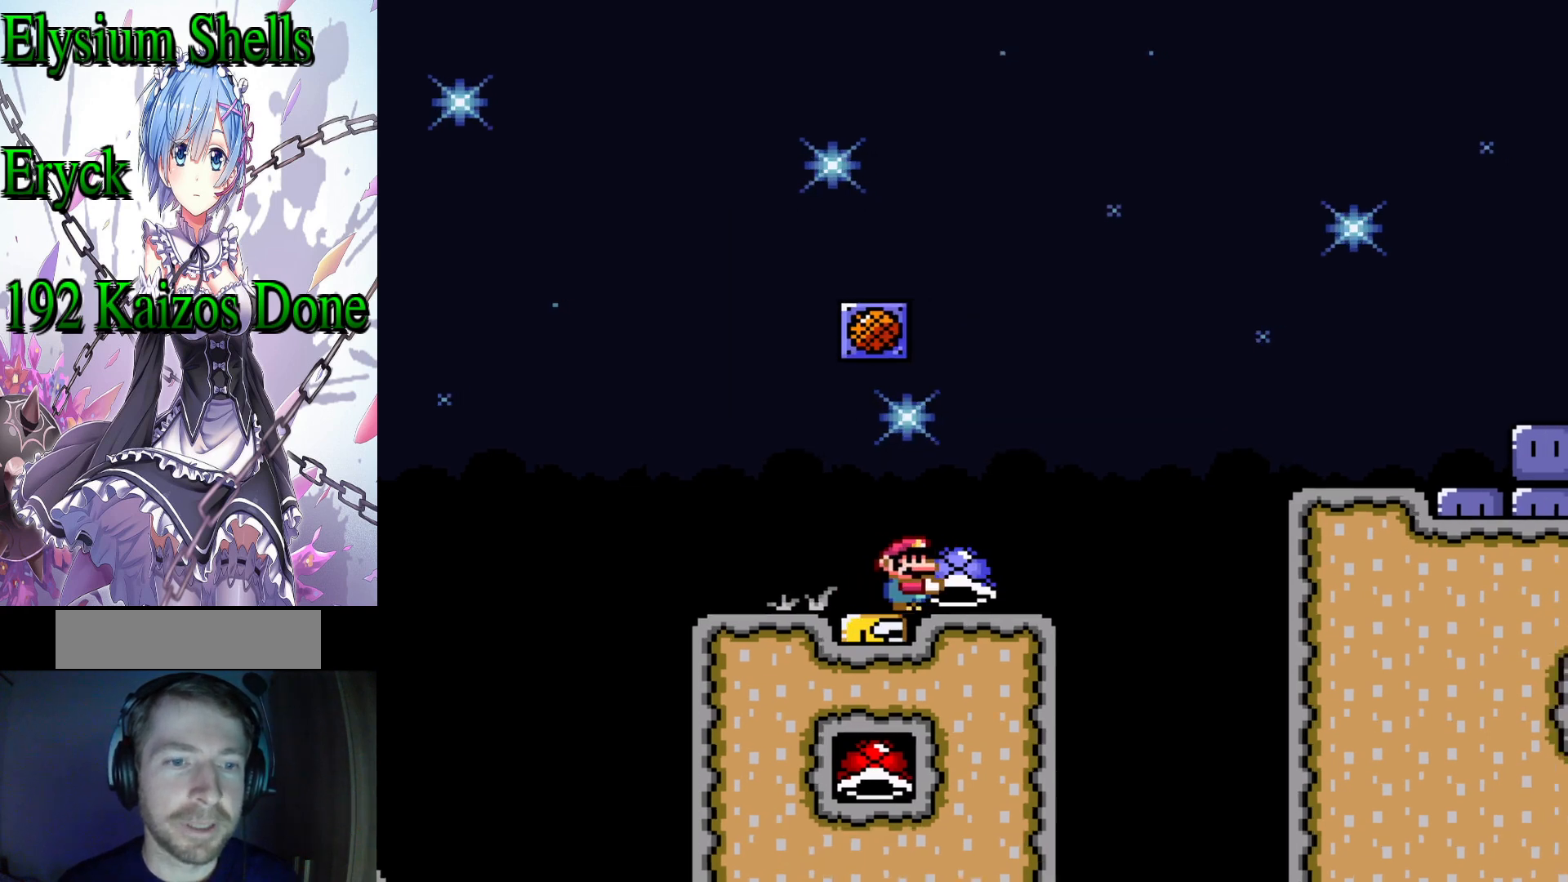
{"buttons": ["B", "Y", "DPAD_RIGHT"], "events": [[200, "B", "down"]]}
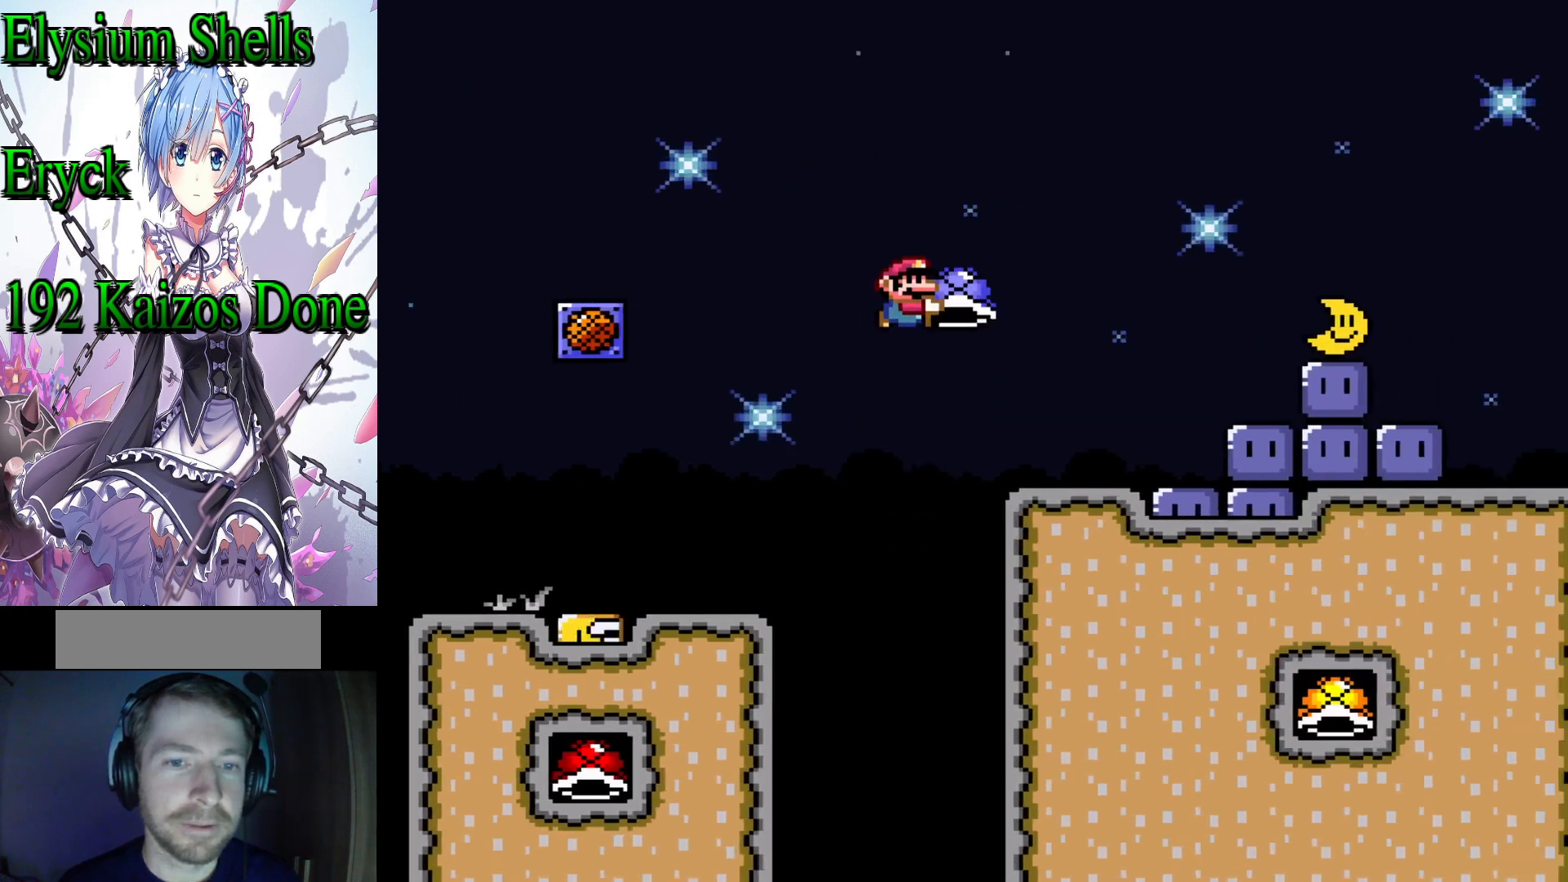
{"buttons": ["Y"], "events": [[167, "B", "up"], [167, "DPAD_RIGHT", "up"], [300, "DPAD_LEFT", "down"], [400, "DPAD_LEFT", "up"]]}
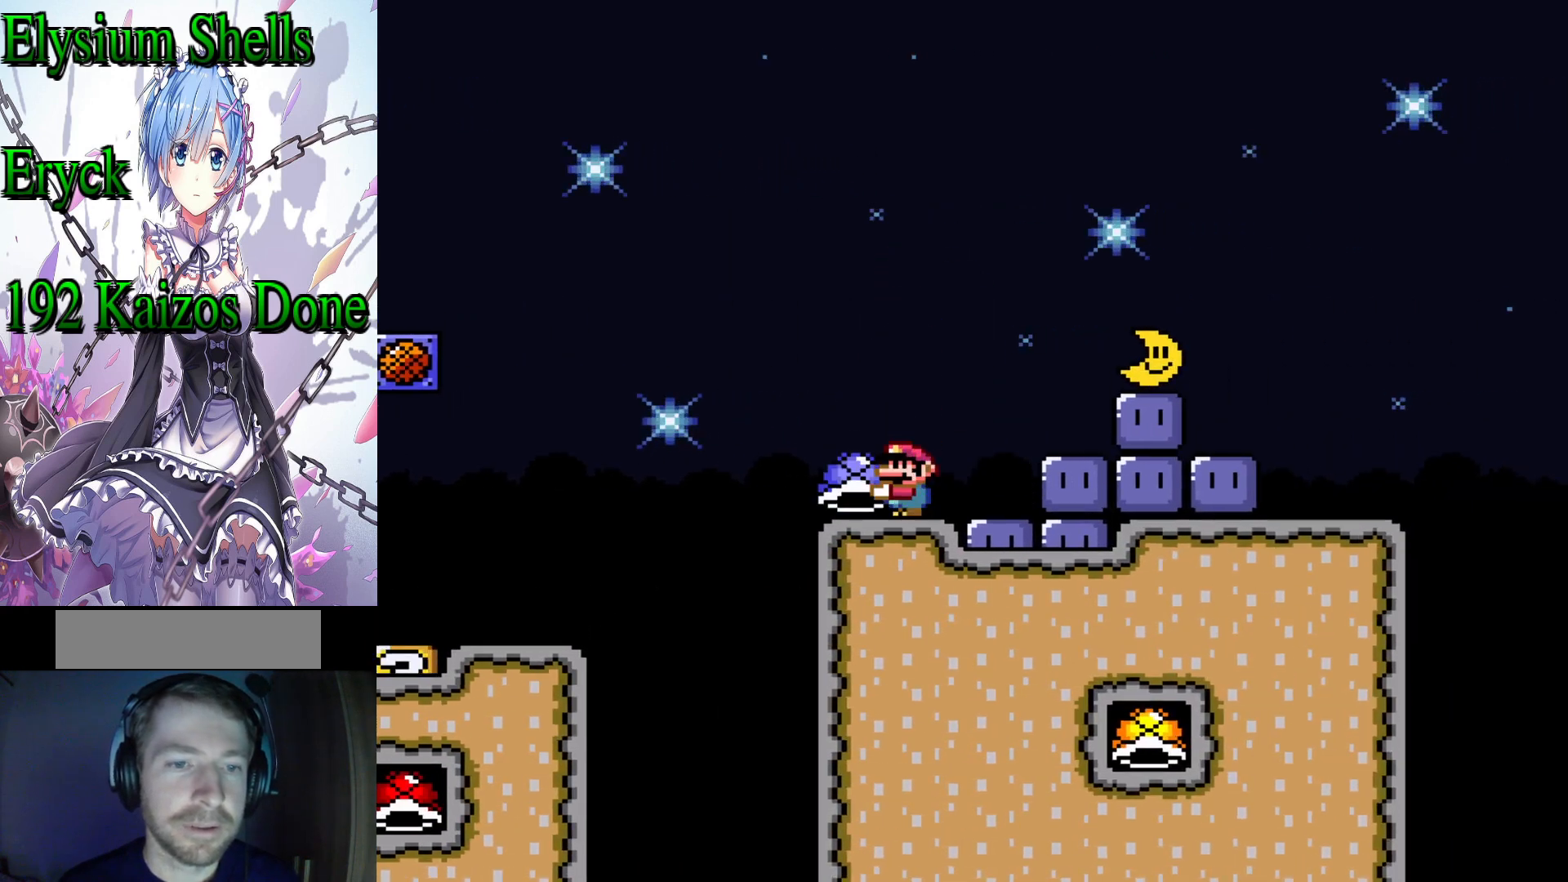
{"buttons": ["Y", "DPAD_RIGHT"], "events": [[500, "DPAD_RIGHT", "down"]]}
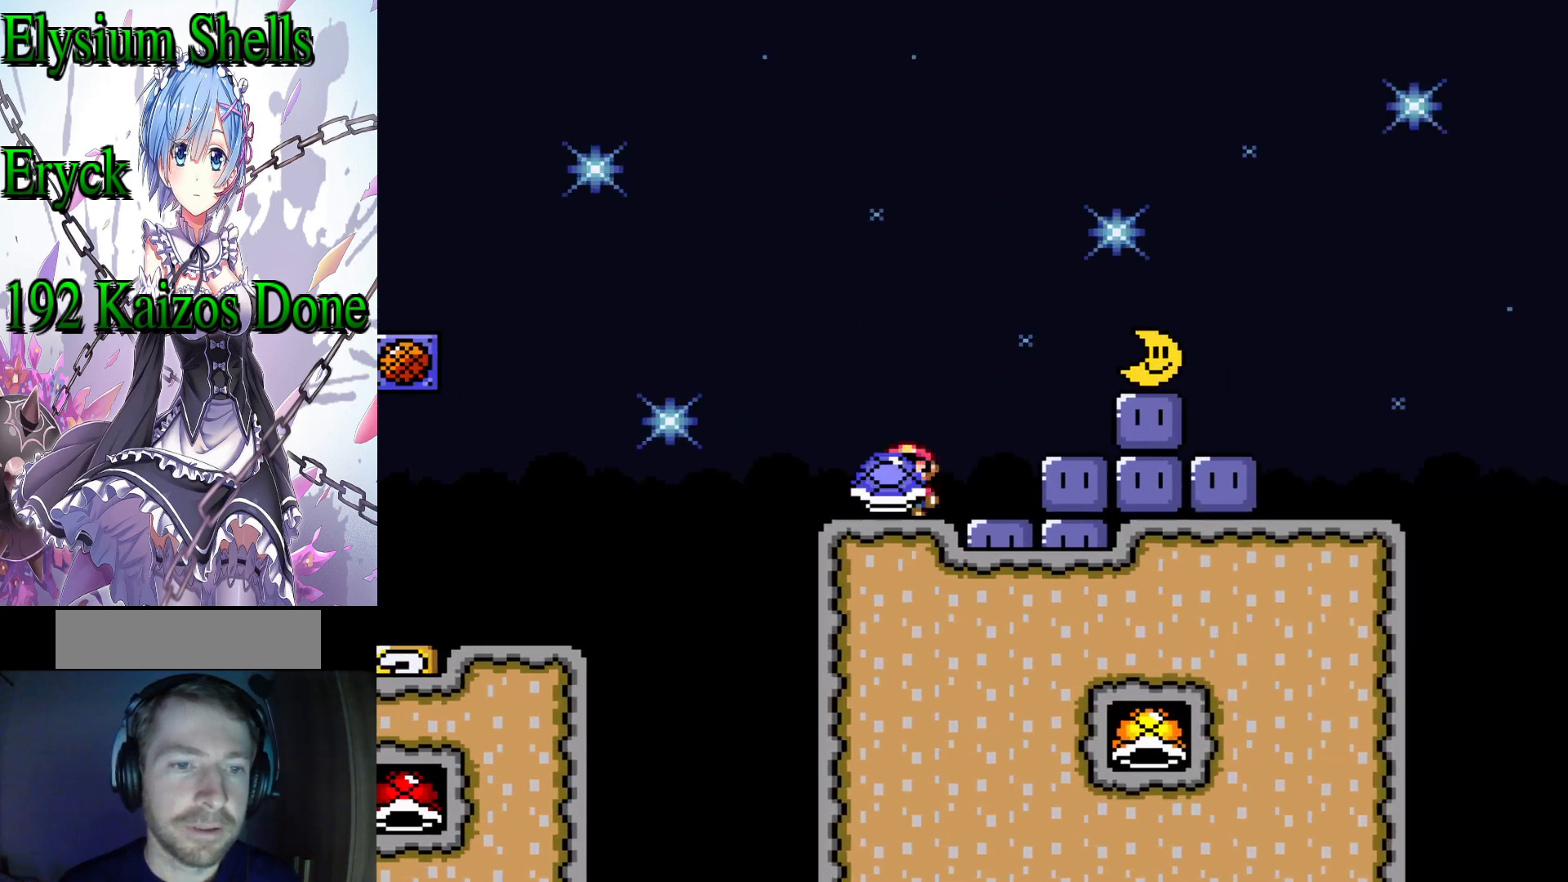
{"buttons": [], "events": [[67, "B", "down"], [300, "DPAD_RIGHT", "up"], [333, "B", "up"], [333, "Y", "up"]]}
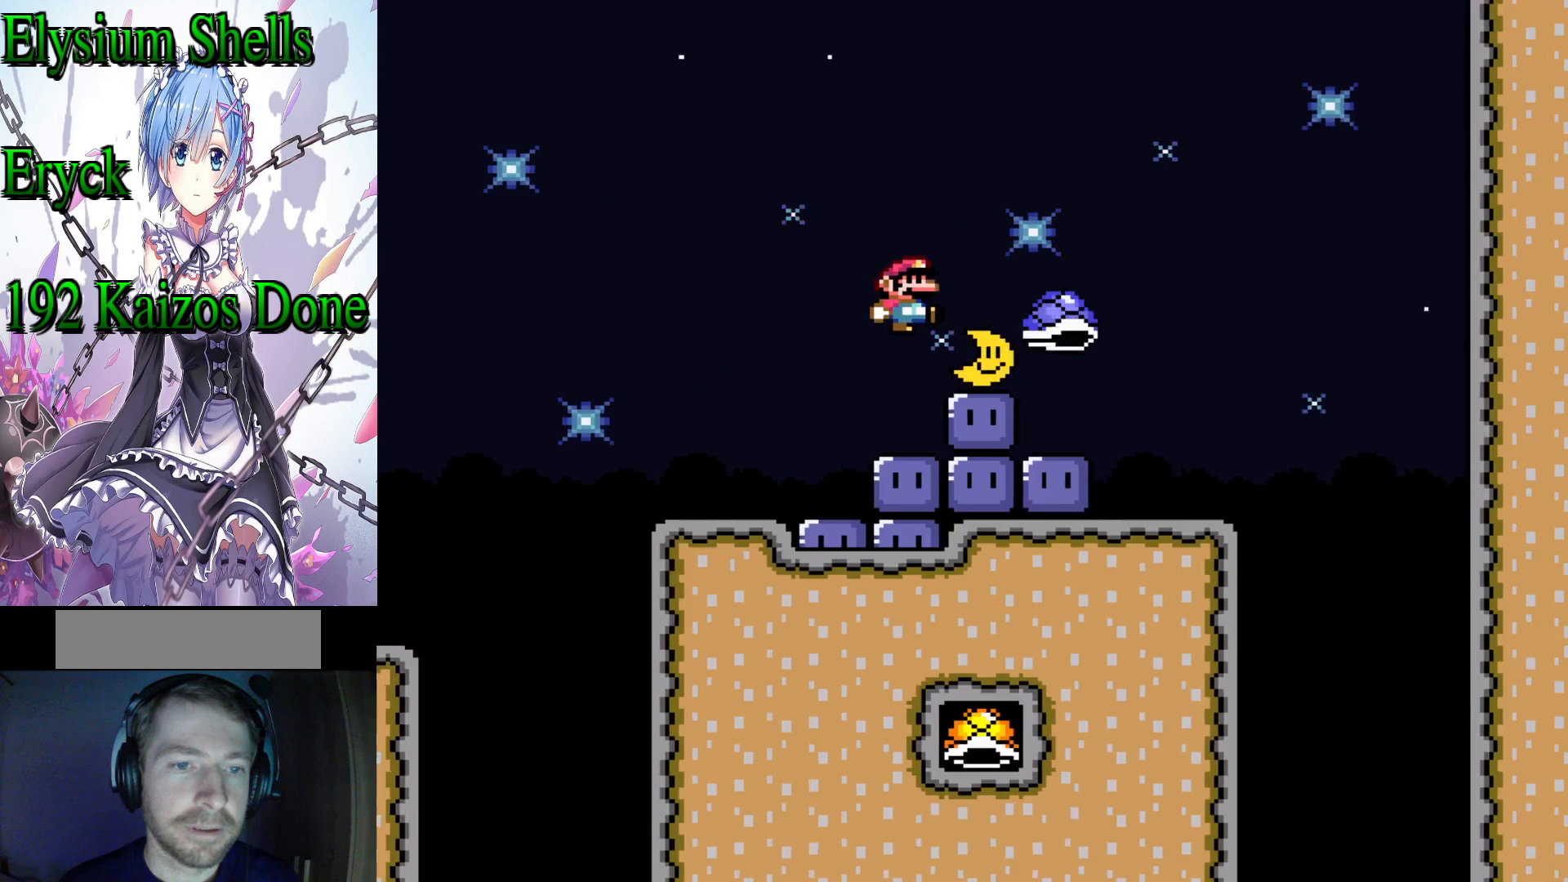
{"buttons": [], "events": [[67, "DPAD_LEFT", "down"], [233, "DPAD_LEFT", "up"]]}
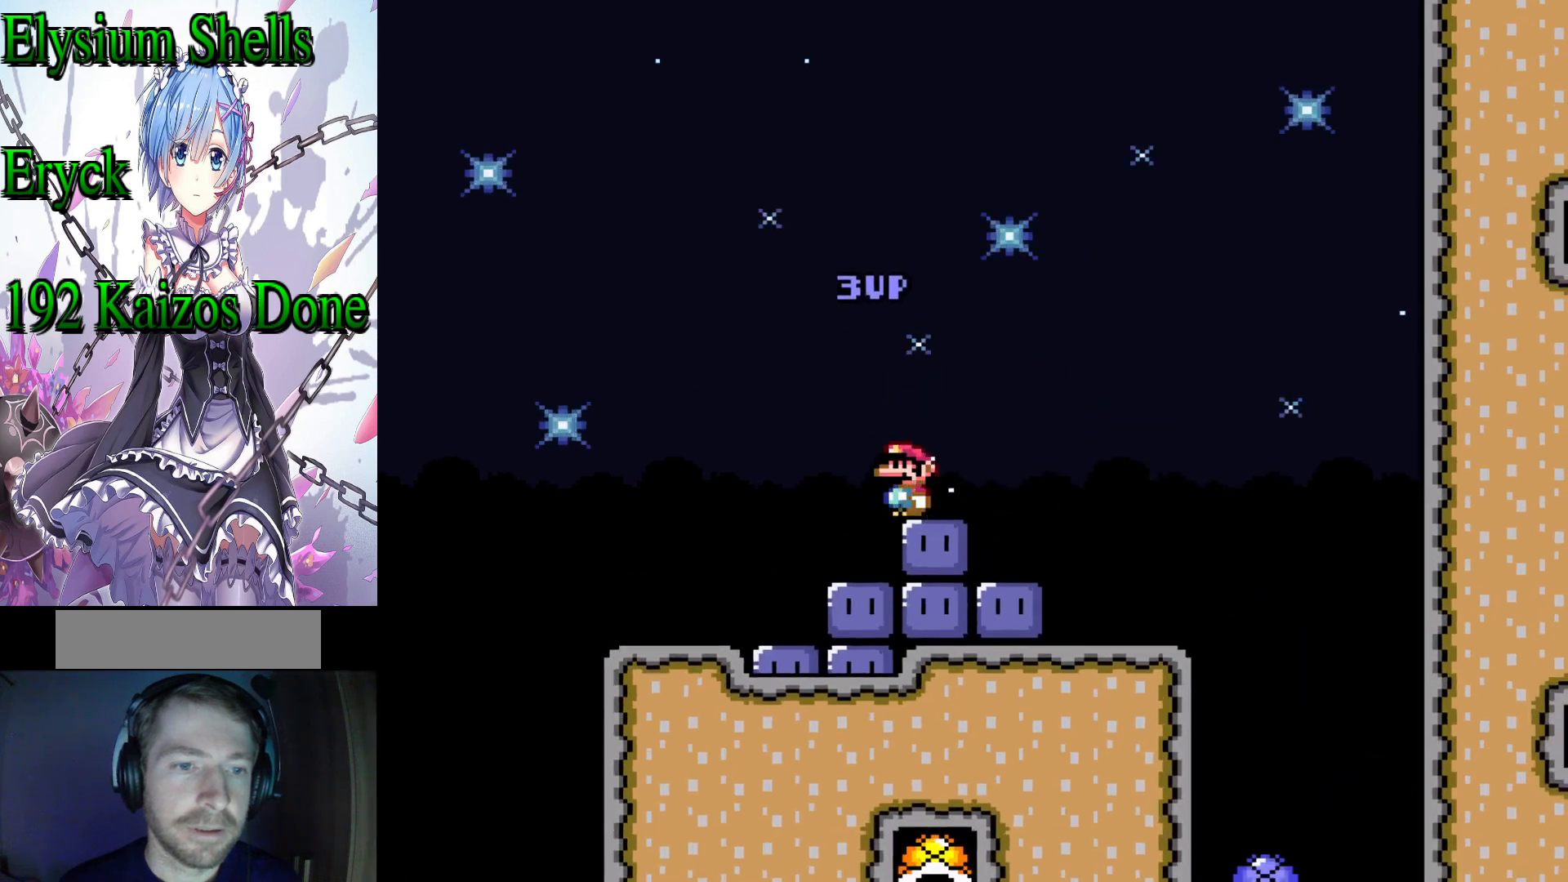
{"buttons": [], "events": [[67, "A", "down"], [67, "X", "down"], [267, "A", "up"], [300, "X", "up"]]}